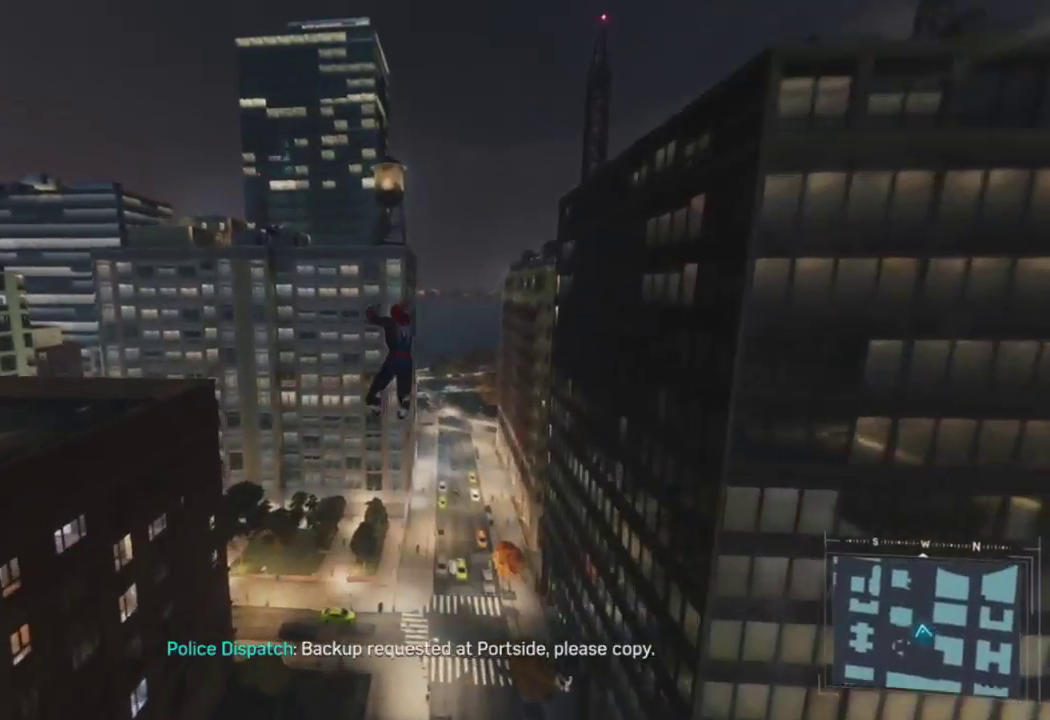
Gameplay with a controller (PlayStation layout); each line is a JSON object with the inputs held at the frame after it. "events" lists button and stick changes between this image and that frame as [ms after this image, input, new state], when the widget could be followed in between.
{"buttons": ["R2"], "left_stick": "up-left", "right_stick": "center", "events": [[283, "right_stick", "center"]]}
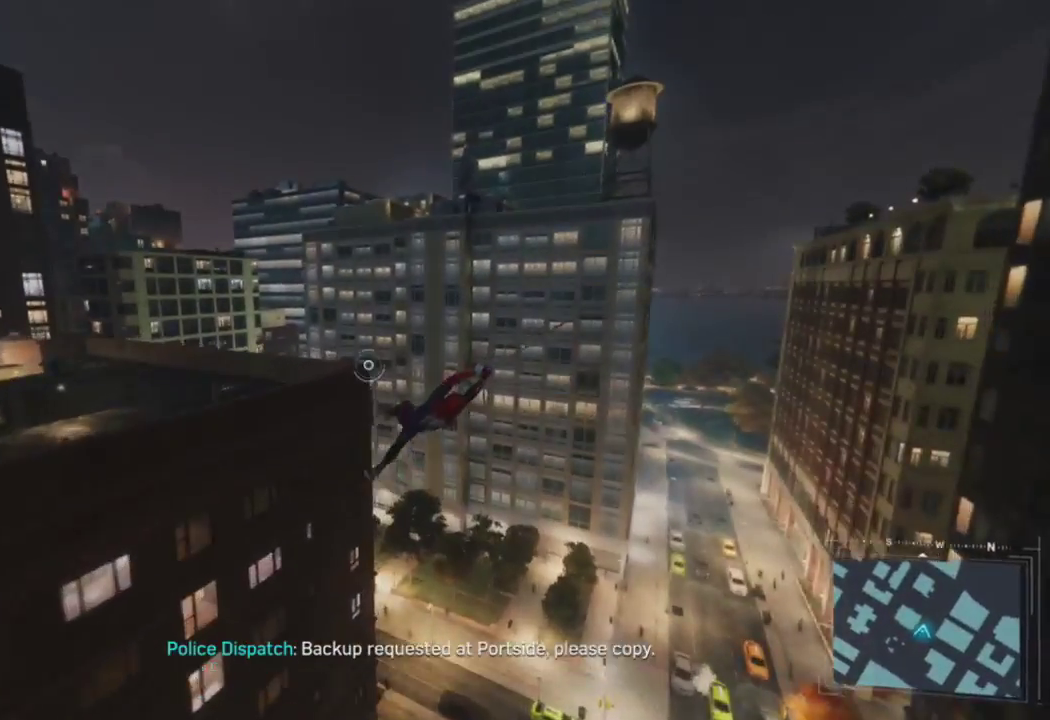
{"buttons": [], "left_stick": "up-left", "right_stick": "left", "events": [[83, "CROSS", "down"], [233, "CROSS", "up"], [283, "R2", "up"], [450, "right_stick", "left"]]}
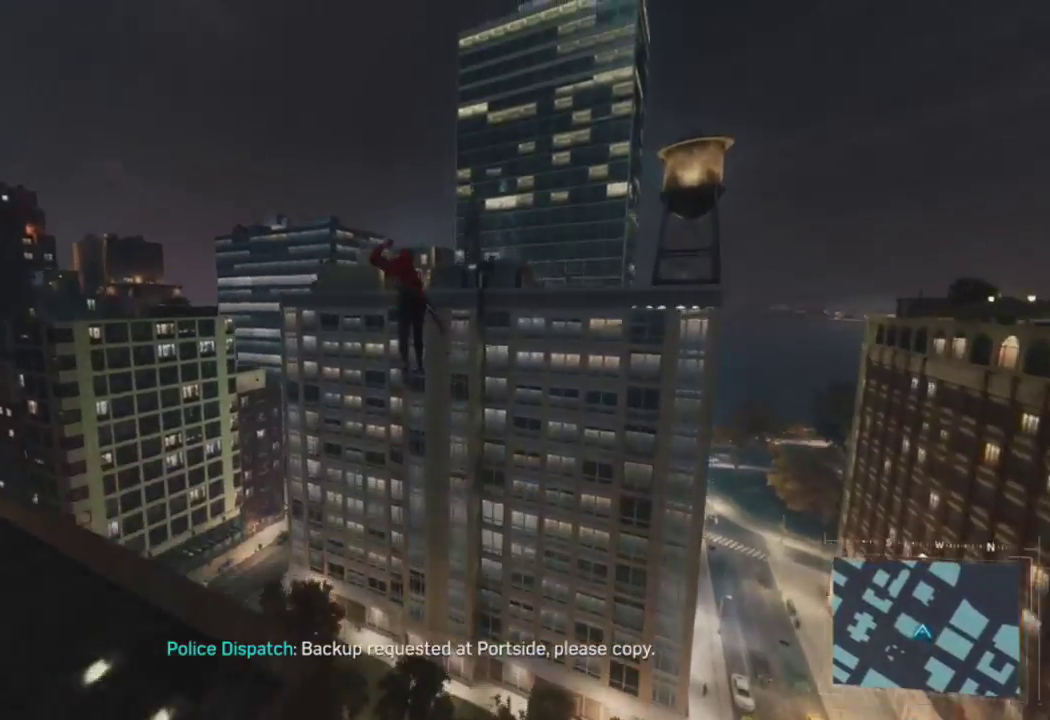
{"buttons": [], "left_stick": "up", "right_stick": "down-left", "events": [[150, "left_stick", "up"], [217, "right_stick", "center"], [317, "right_stick", "down-left"]]}
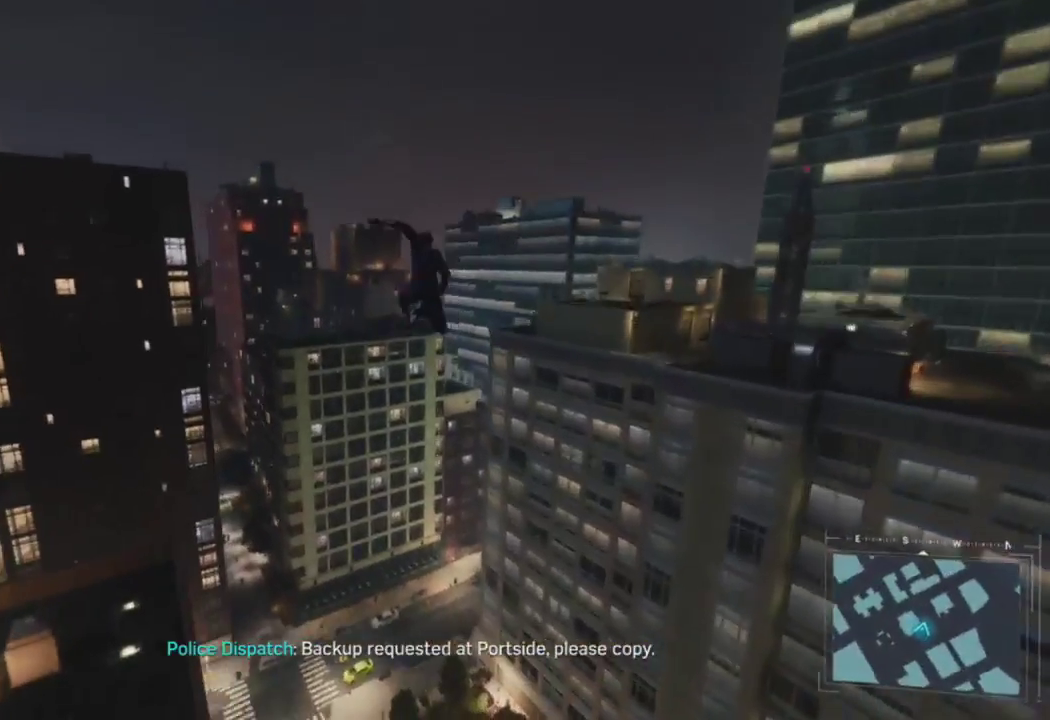
{"buttons": ["R2"], "left_stick": "up", "right_stick": "right", "events": [[33, "right_stick", "left"], [183, "right_stick", "center"], [200, "R2", "down"], [433, "right_stick", "right"]]}
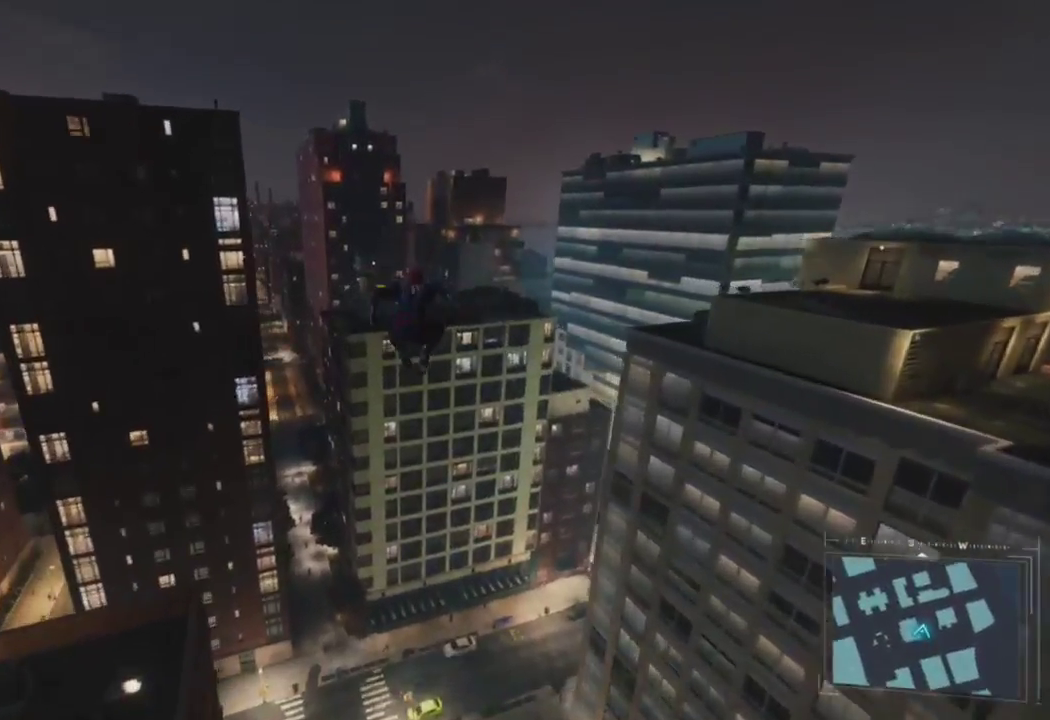
{"buttons": ["R2"], "left_stick": "up-right", "right_stick": "right", "events": [[17, "left_stick", "up-right"]]}
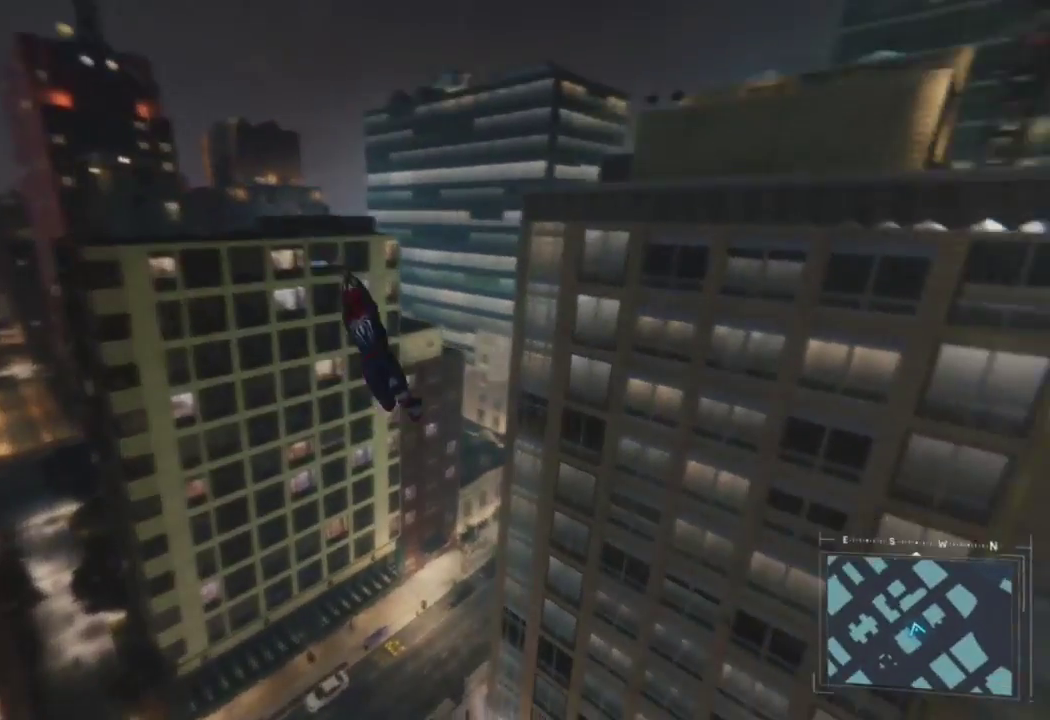
{"buttons": ["R2"], "left_stick": "up", "right_stick": "center", "events": [[17, "right_stick", "up-right"], [317, "right_stick", "center"], [367, "left_stick", "up"]]}
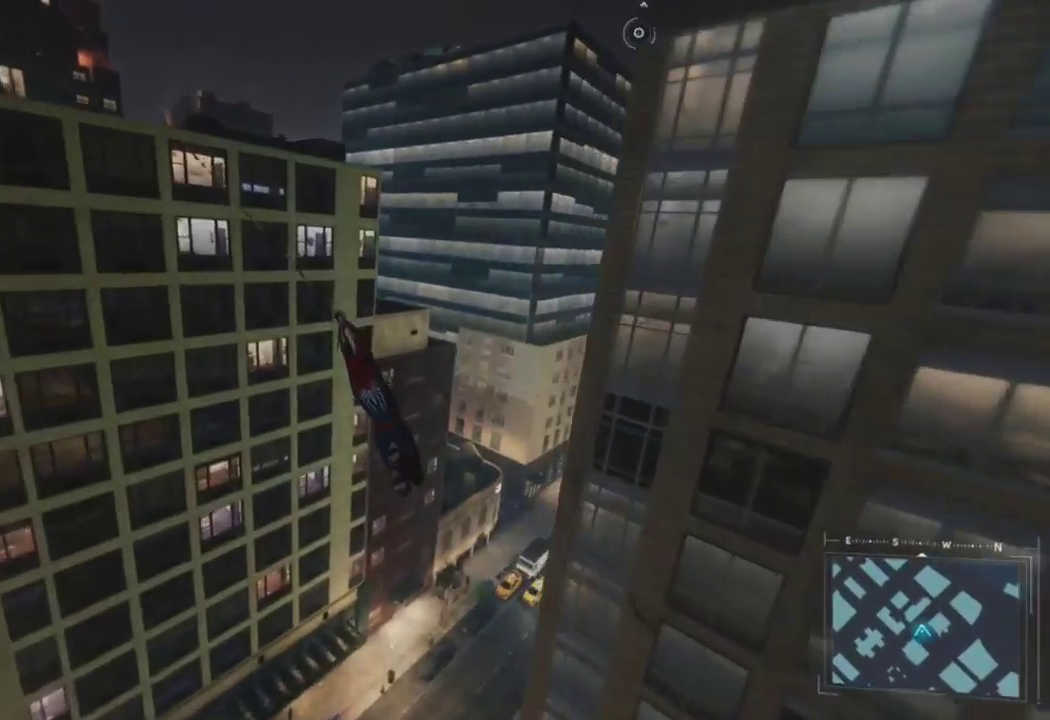
{"buttons": ["CROSS", "R2"], "left_stick": "up", "right_stick": "center", "events": [[400, "CROSS", "down"]]}
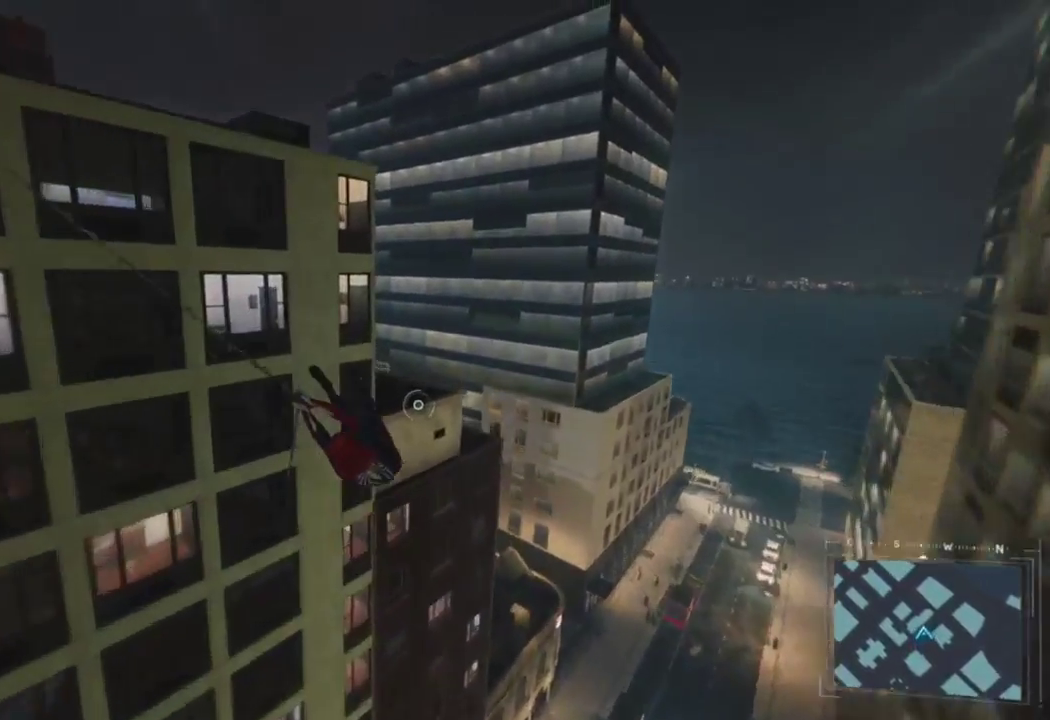
{"buttons": [], "left_stick": "up", "right_stick": "left", "events": [[67, "CROSS", "up"], [150, "R2", "up"], [333, "right_stick", "left"]]}
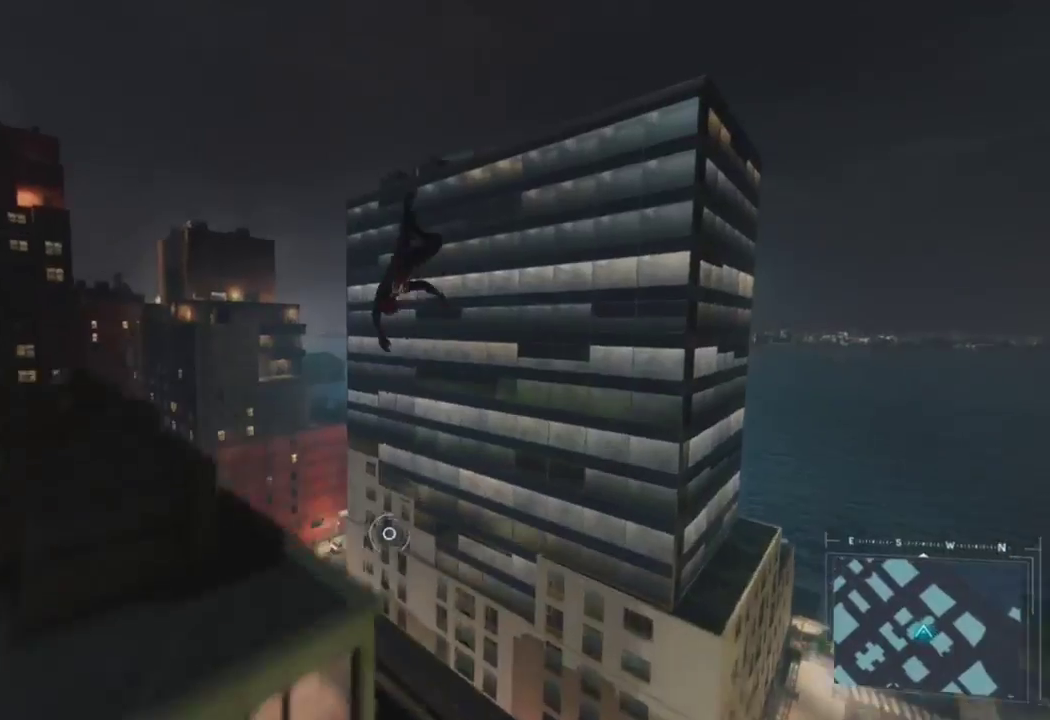
{"buttons": ["CROSS"], "left_stick": "up", "right_stick": "center", "events": [[33, "right_stick", "center"], [217, "CROSS", "down"], [233, "right_stick", "down-left"], [333, "CROSS", "up"], [450, "right_stick", "center"], [483, "CROSS", "down"]]}
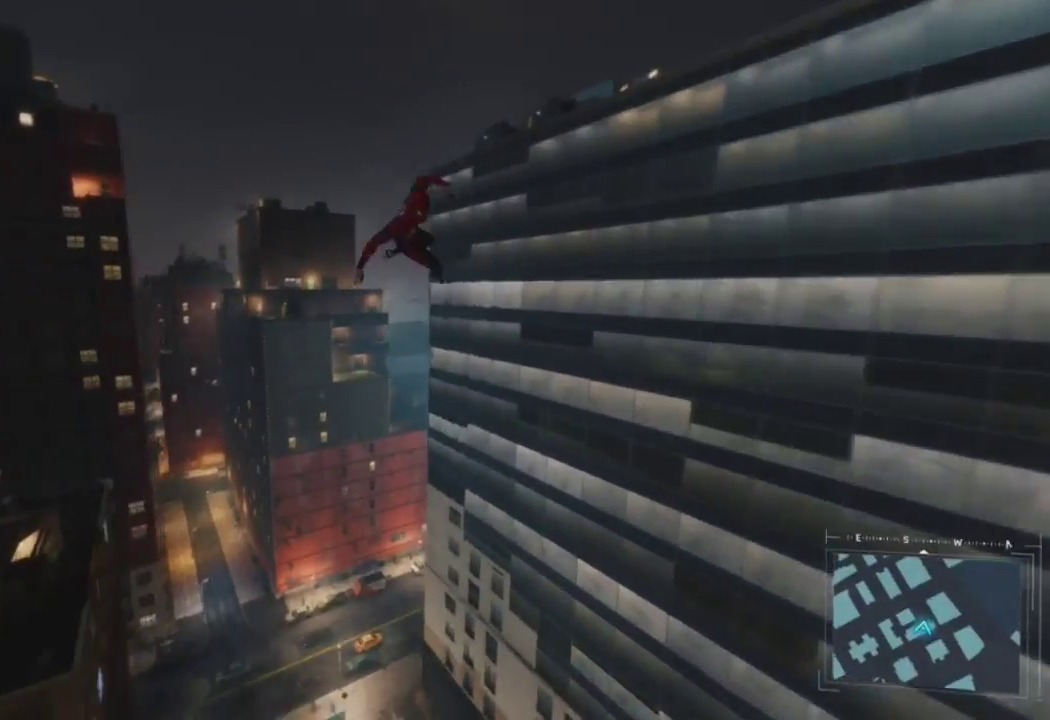
{"buttons": [], "left_stick": "up", "right_stick": "center", "events": [[67, "CROSS", "up"], [200, "CROSS", "down"], [317, "CROSS", "up"]]}
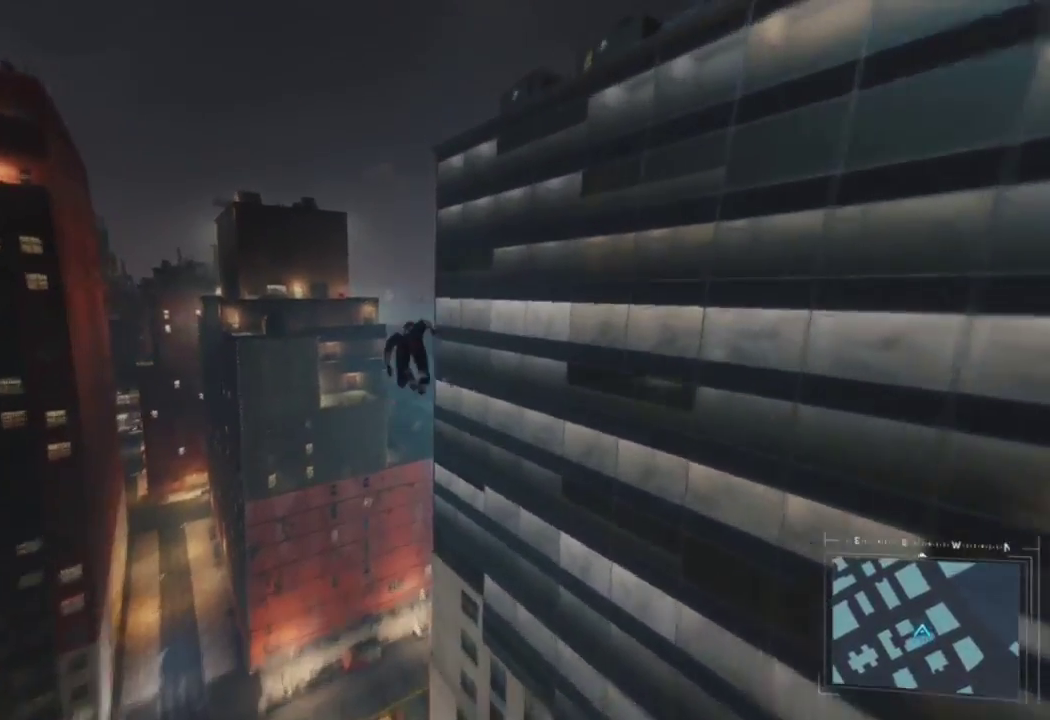
{"buttons": ["R2"], "left_stick": "up", "right_stick": "center", "events": [[367, "R2", "down"]]}
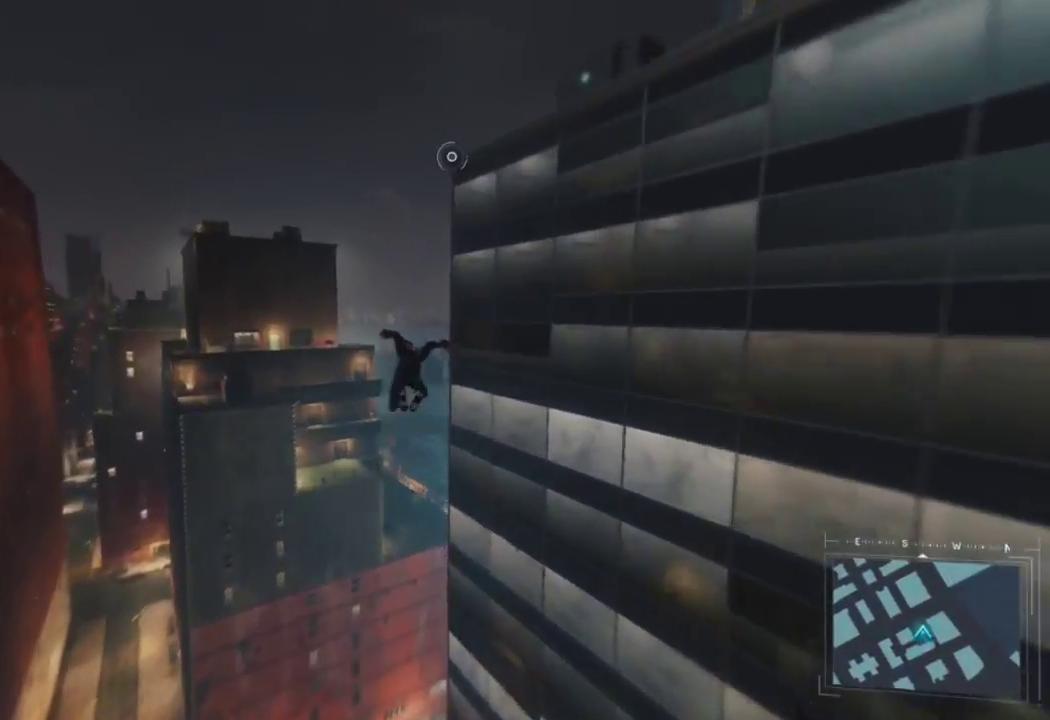
{"buttons": ["R2"], "left_stick": "up", "right_stick": "center", "events": [[283, "right_stick", "up"], [400, "right_stick", "center"]]}
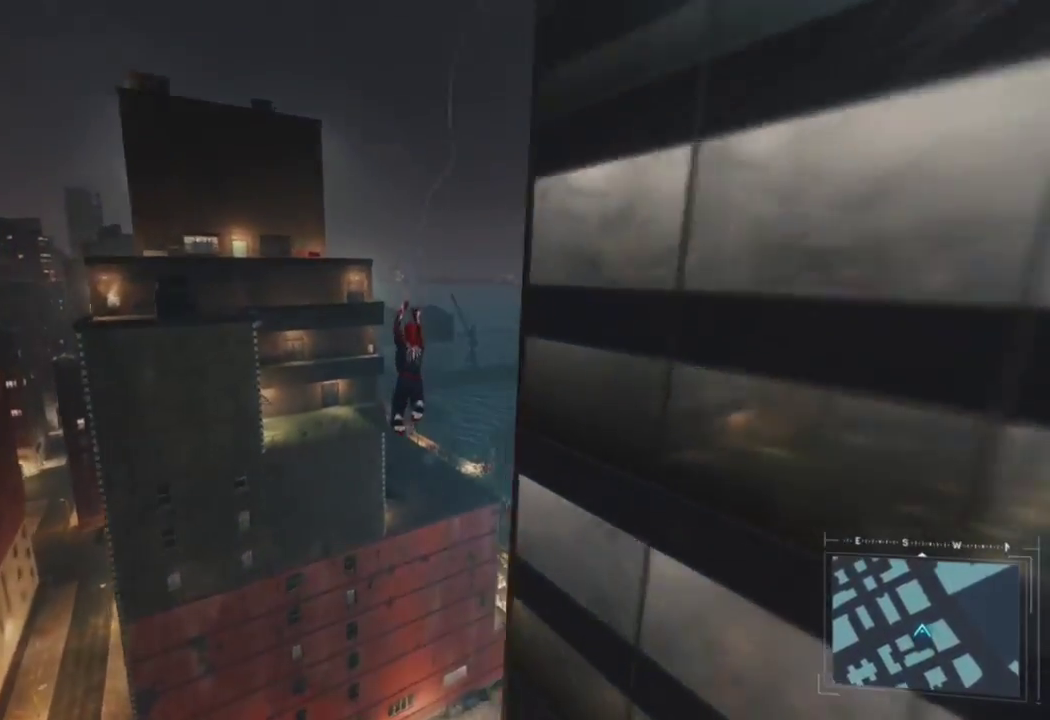
{"buttons": [], "left_stick": "up", "right_stick": "center", "events": [[100, "CROSS", "down"], [267, "CROSS", "up"], [300, "R2", "up"]]}
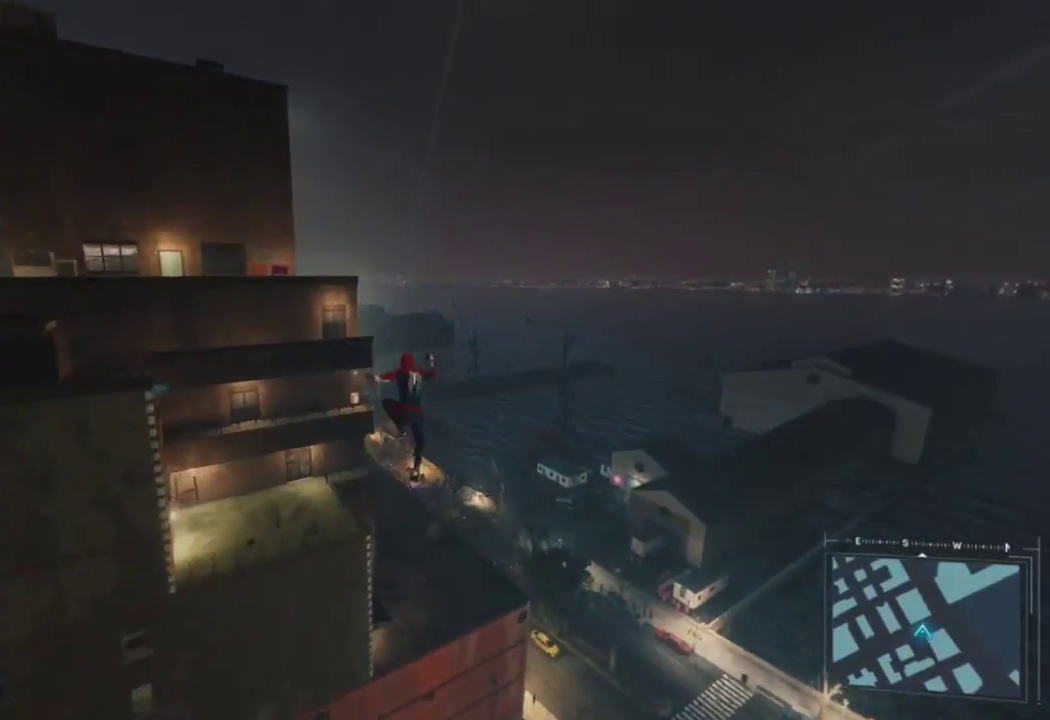
{"buttons": [], "left_stick": "up", "right_stick": "center", "events": [[100, "R2", "down"], [117, "right_stick", "down-left"], [217, "right_stick", "left"], [267, "R2", "up"], [383, "right_stick", "center"]]}
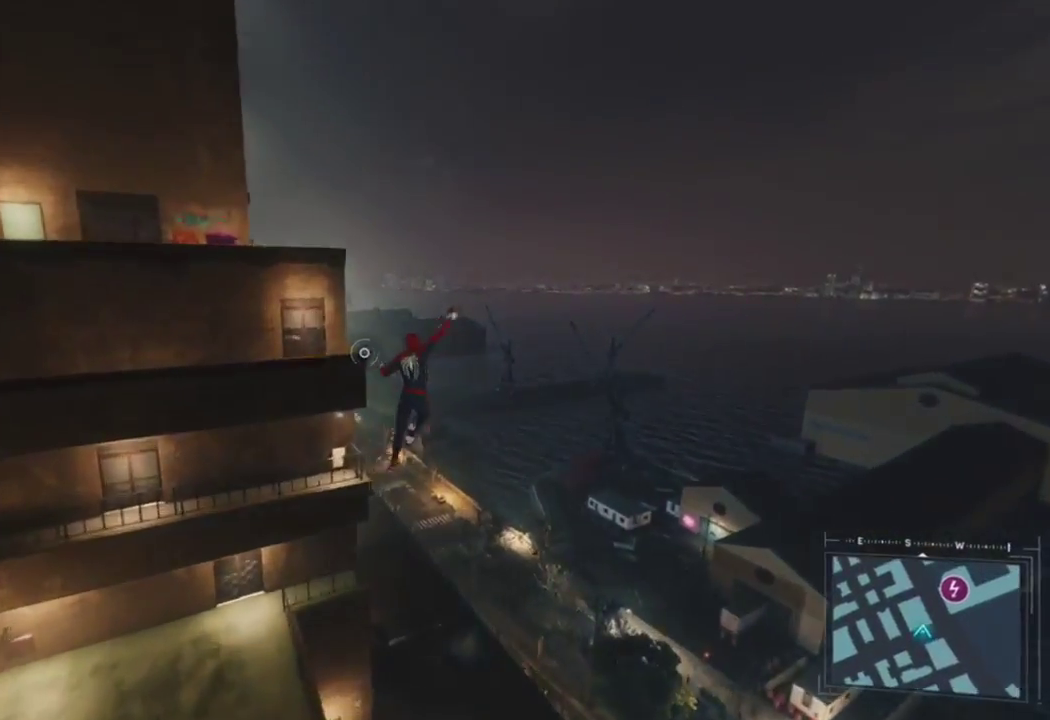
{"buttons": ["R2"], "left_stick": "up", "right_stick": "down-left", "events": [[150, "right_stick", "down-left"], [383, "R2", "down"]]}
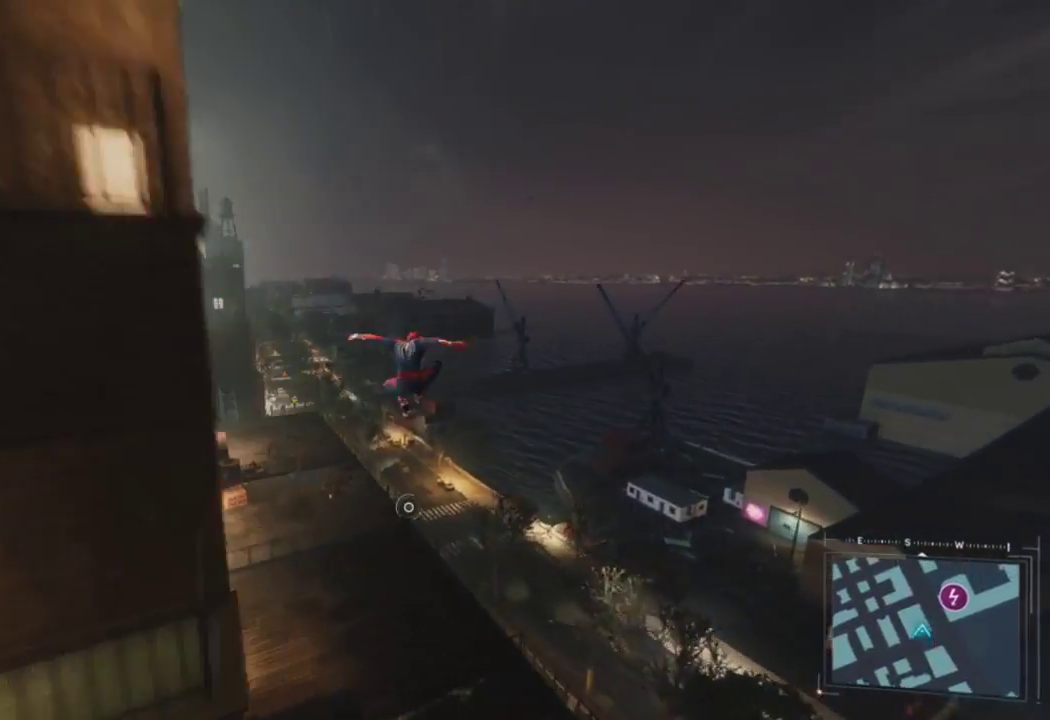
{"buttons": ["CROSS", "R2"], "left_stick": "up", "right_stick": "center", "events": [[67, "right_stick", "center"], [467, "CROSS", "down"]]}
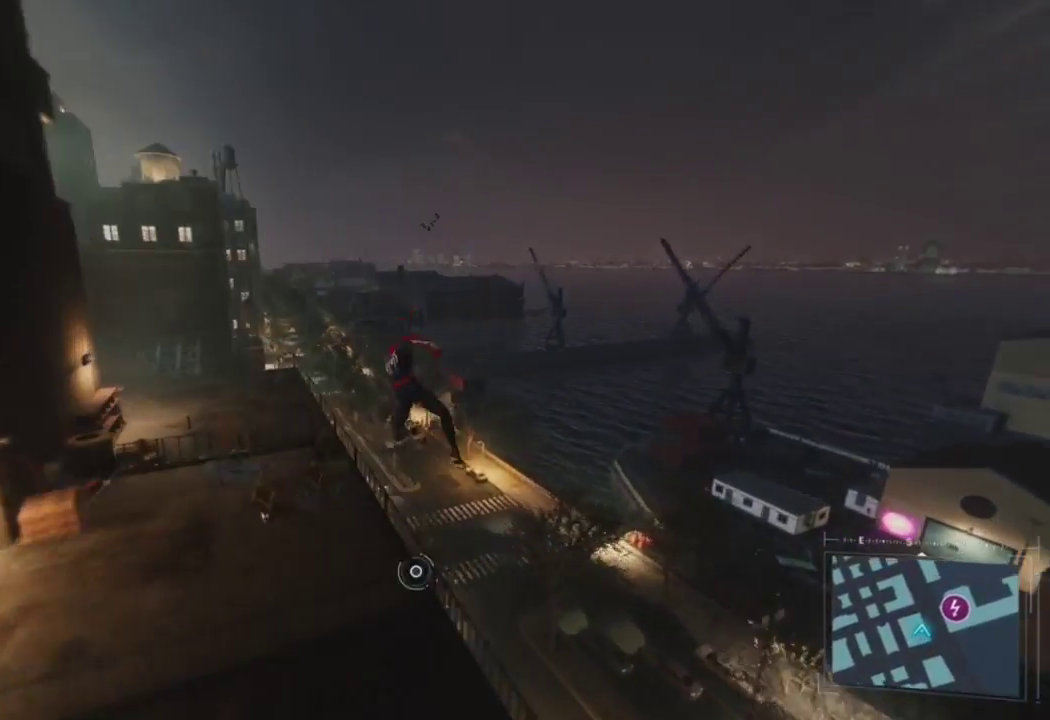
{"buttons": [], "left_stick": "up", "right_stick": "left", "events": [[50, "CROSS", "up"], [67, "R2", "up"], [317, "right_stick", "down-left"], [433, "right_stick", "left"]]}
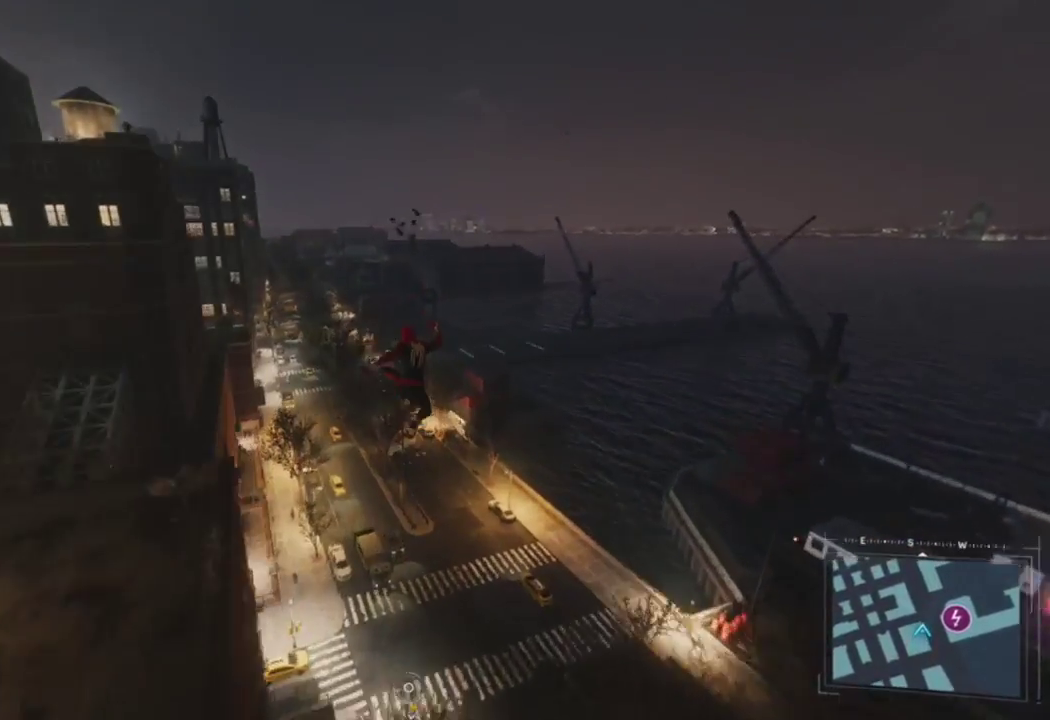
{"buttons": [], "left_stick": "up", "right_stick": "down-left", "events": [[83, "R2", "down"], [250, "R2", "up"], [433, "right_stick", "down-left"]]}
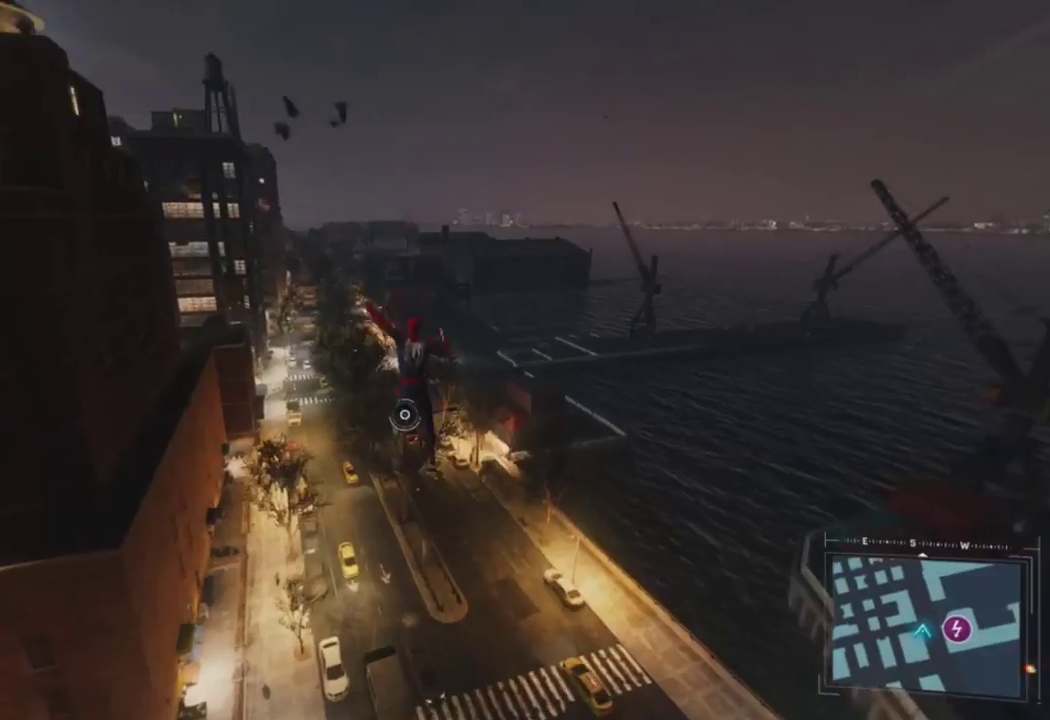
{"buttons": [], "left_stick": "up", "right_stick": "down-left", "events": []}
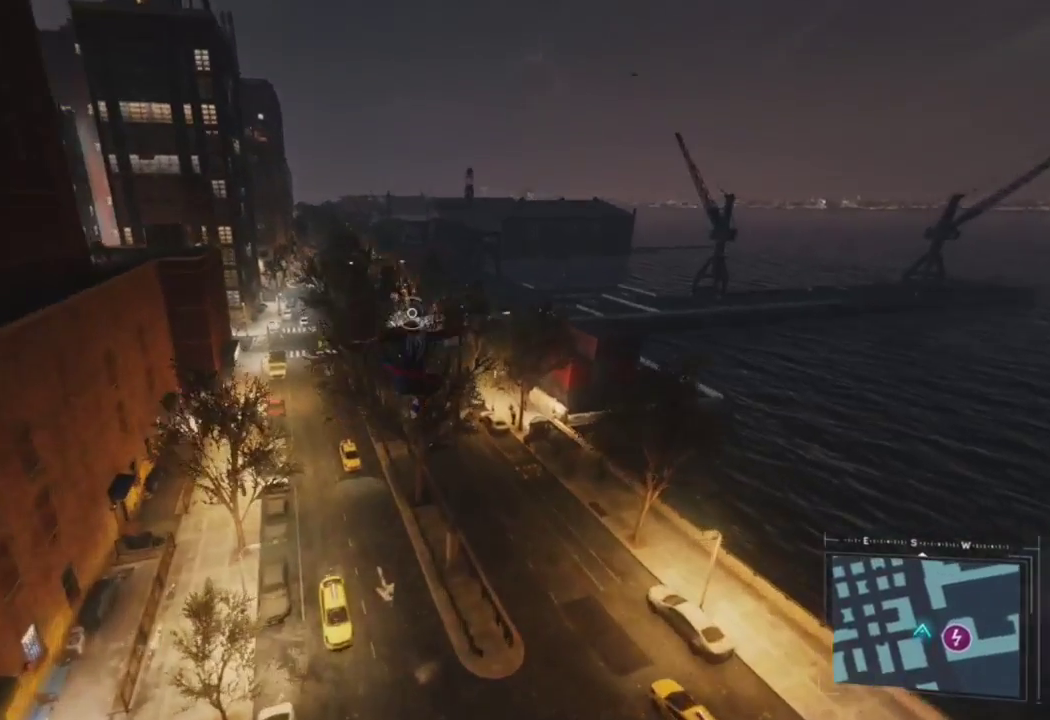
{"buttons": ["R2"], "left_stick": "up", "right_stick": "center", "events": [[167, "R2", "down"], [283, "right_stick", "left"], [450, "right_stick", "center"]]}
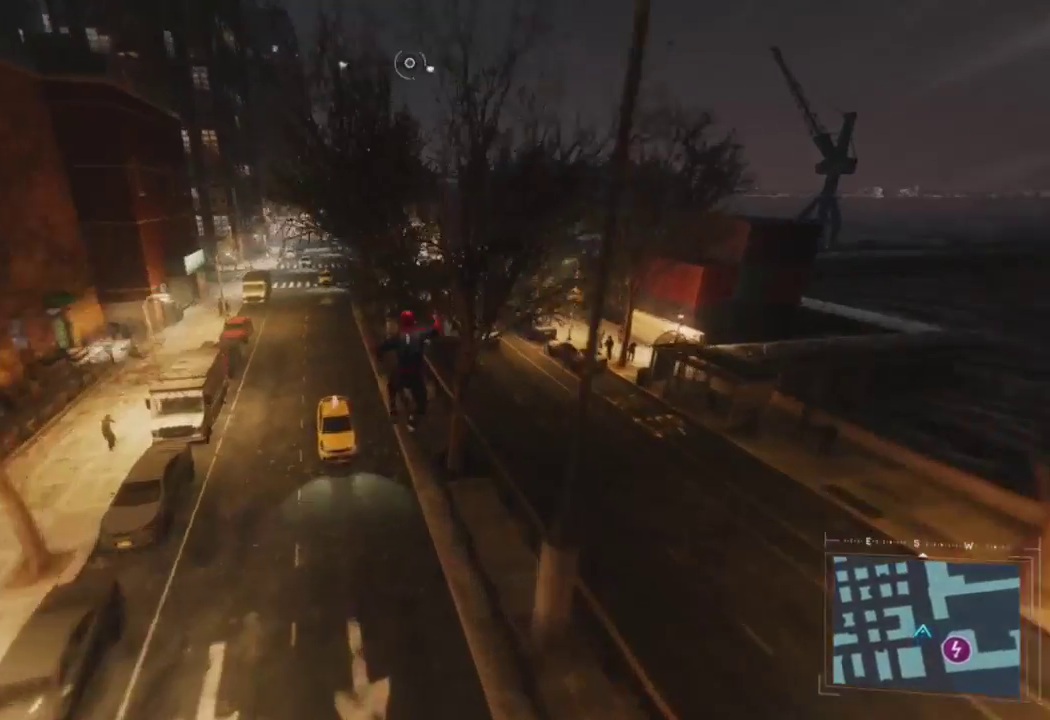
{"buttons": [], "left_stick": "up", "right_stick": "center", "events": [[67, "right_stick", "up"], [117, "right_stick", "center"], [283, "CROSS", "down"], [400, "CROSS", "up"], [400, "R2", "up"]]}
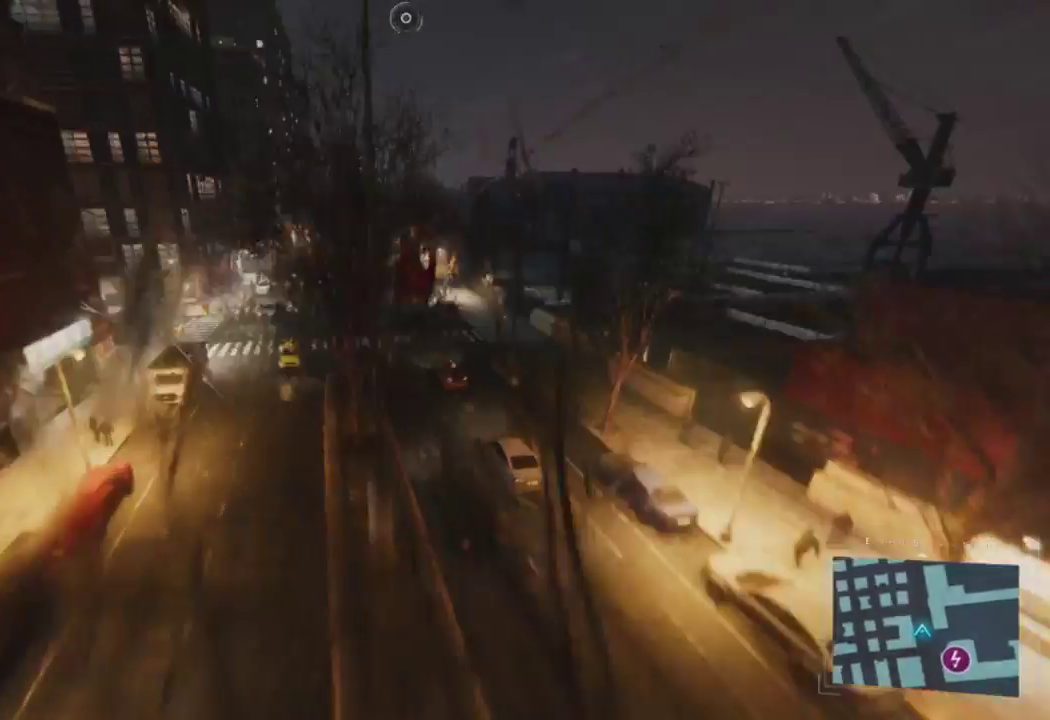
{"buttons": [], "left_stick": "up", "right_stick": "left", "events": [[150, "right_stick", "left"]]}
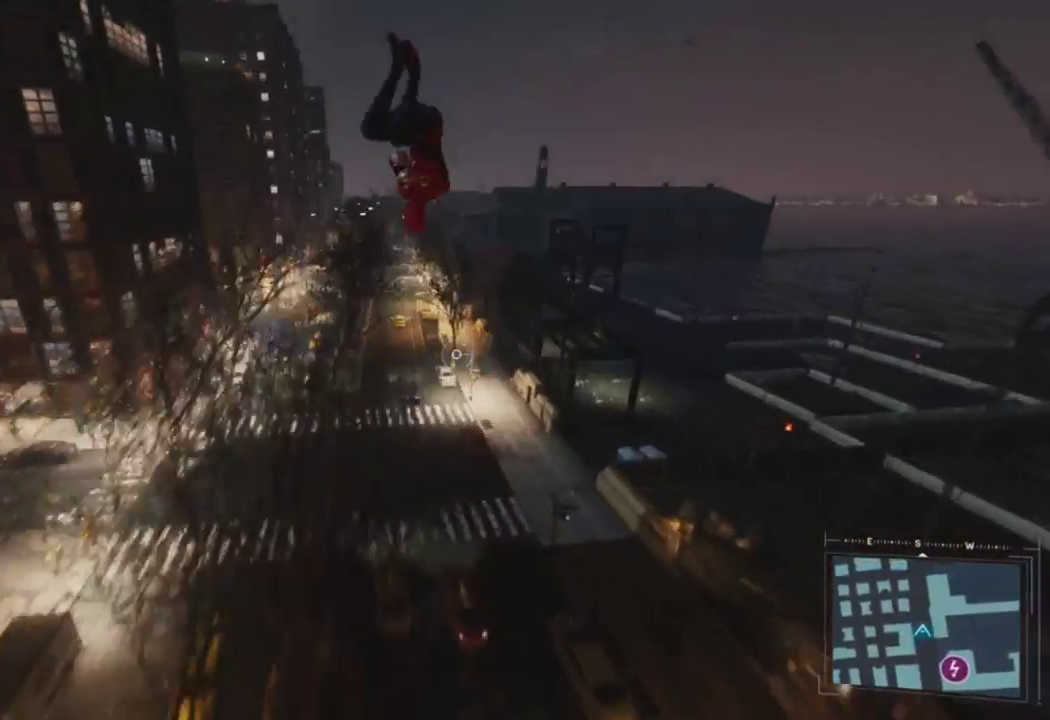
{"buttons": [], "left_stick": "up", "right_stick": "center", "events": [[67, "R2", "down"], [83, "right_stick", "center"], [283, "R2", "up"]]}
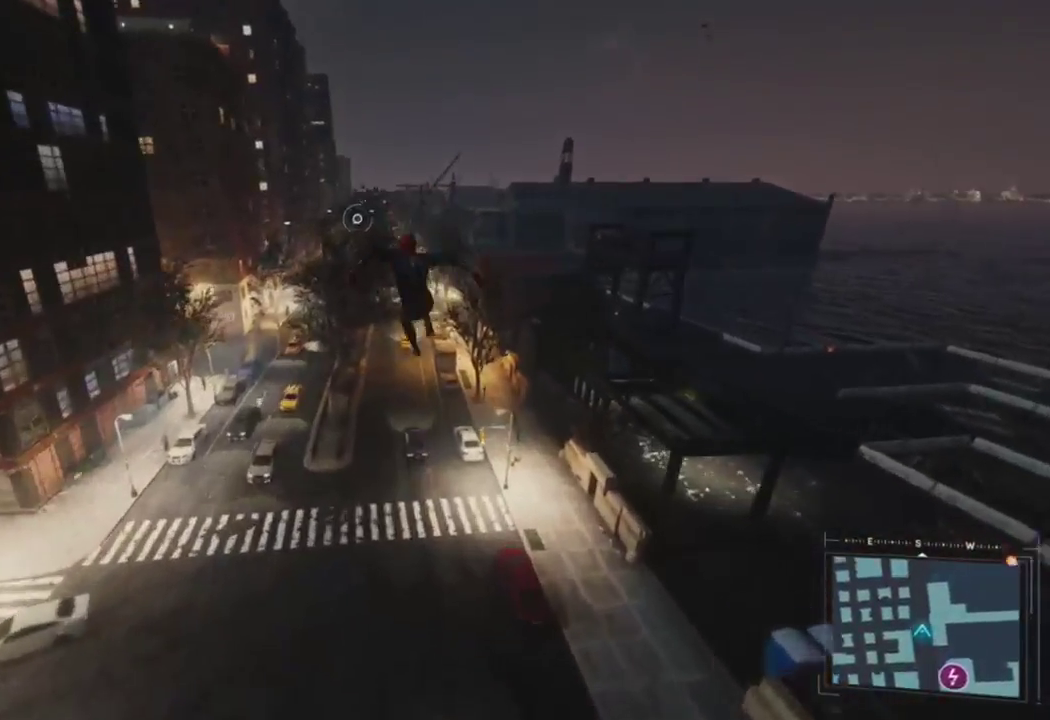
{"buttons": [], "left_stick": "up", "right_stick": "center", "events": [[233, "R2", "down"], [367, "R2", "up"]]}
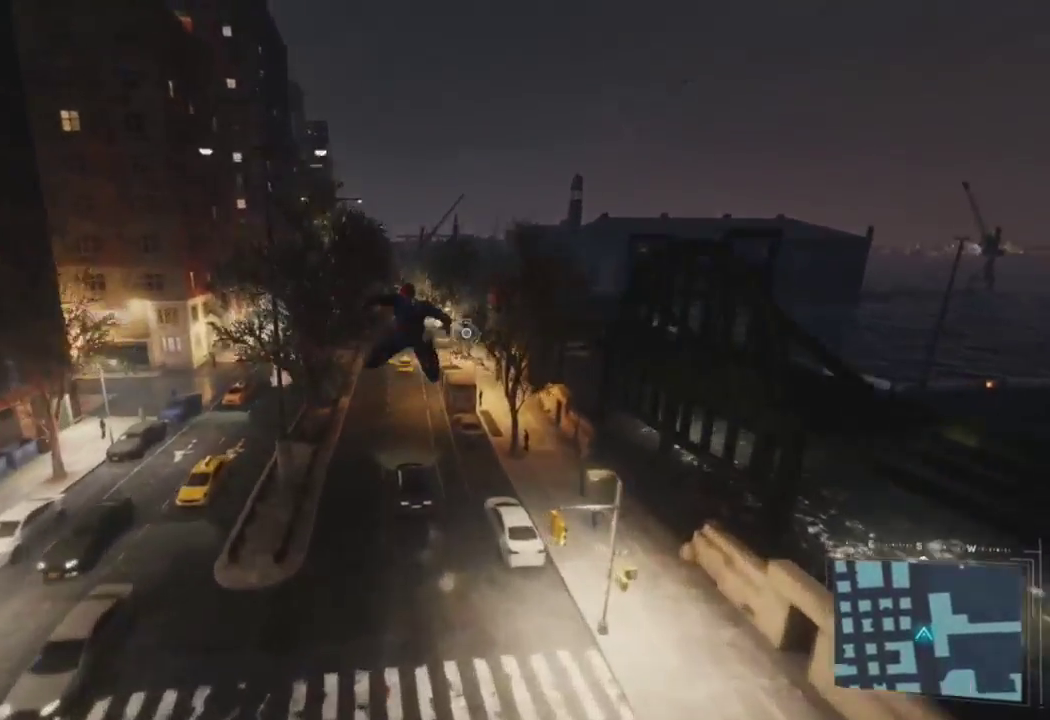
{"buttons": ["R2"], "left_stick": "up", "right_stick": "up-left", "events": [[200, "right_stick", "up-left"], [267, "R2", "down"]]}
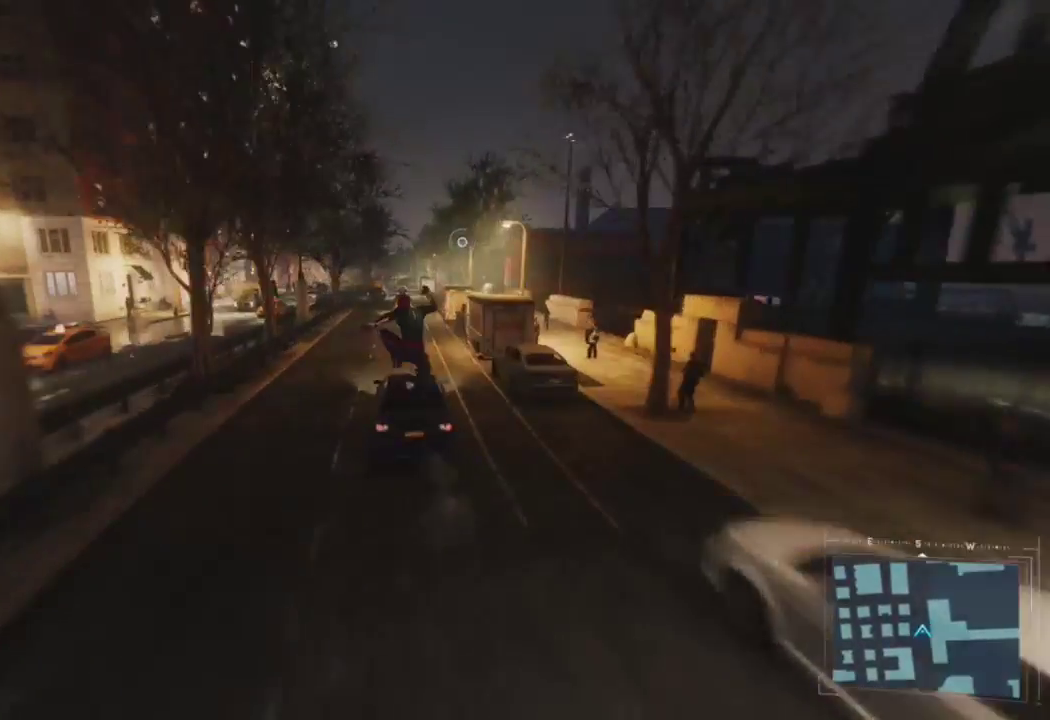
{"buttons": ["CROSS", "R2"], "left_stick": "up", "right_stick": "center", "events": [[33, "right_stick", "up"], [167, "right_stick", "center"], [383, "CROSS", "down"]]}
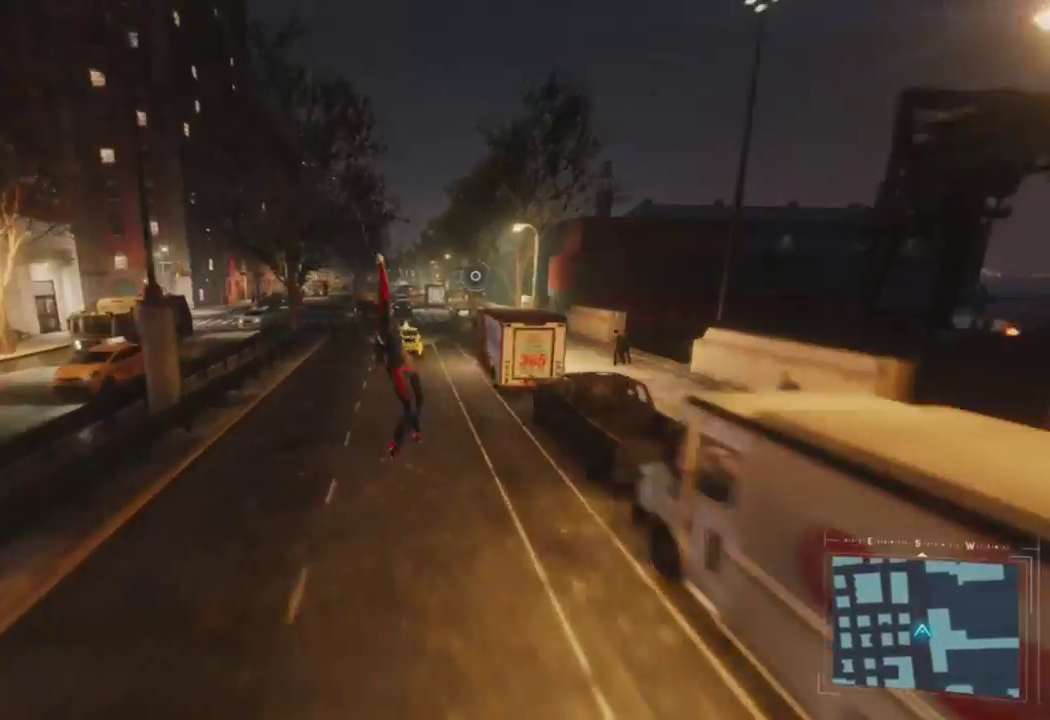
{"buttons": ["R2"], "left_stick": "up", "right_stick": "center", "events": [[33, "CROSS", "up"], [50, "R2", "up"], [283, "right_stick", "down"], [350, "R2", "down"], [500, "right_stick", "center"]]}
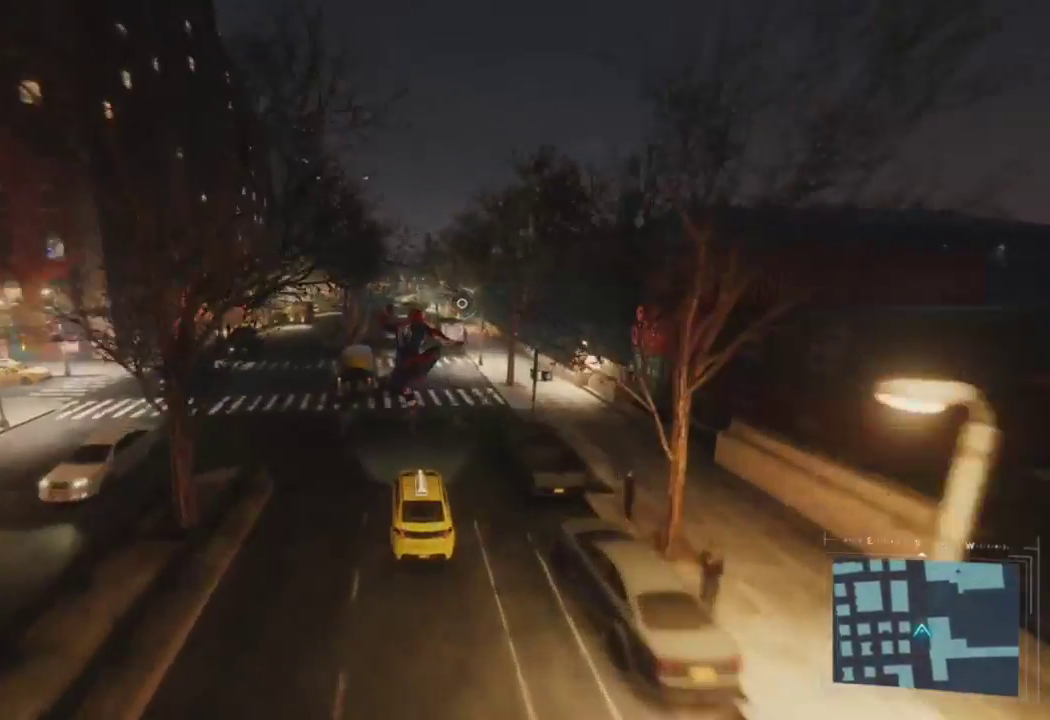
{"buttons": ["CROSS", "R2"], "left_stick": "up", "right_stick": "center", "events": [[167, "right_stick", "up-left"], [333, "right_stick", "center"], [417, "CROSS", "down"]]}